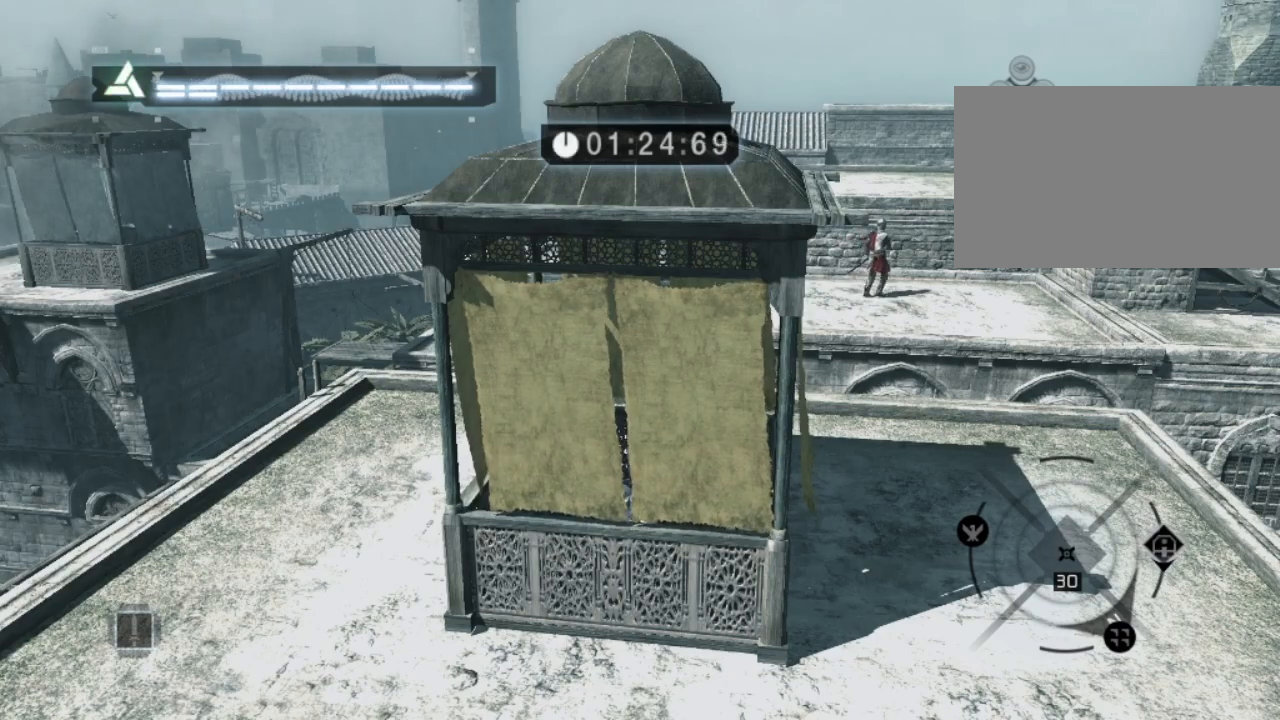
Gameplay with keyboard and mouse; each line is a JSON object with the keys and mouse buttons held at the frame after it. "events" lists presses ("down") and releases ("up") of "1", "2", "3", "4", "5", "a", "alt", "c", "caps_lock", "ctrl", "d", "e", "f", "g", "q", "r", "s", "shift", "space", "t", "tab", "v", "w", "x", "z" and "mouse_wheel" between this image and that frame as [ms after this image, input, new state], when the widget could be followed in between. "mouse_wheel" = the "wheel" button of the "mouse" list. No other keys are recorded. "wheel" means that the mouse wheel is clicked or scrolled. "mouse_move" is the direction in which the mouse moves at that frame (one of eight, or "still"), when it could be read. Not read: n.
{"keys": [], "mouse": [], "mouse_move": "right", "events": []}
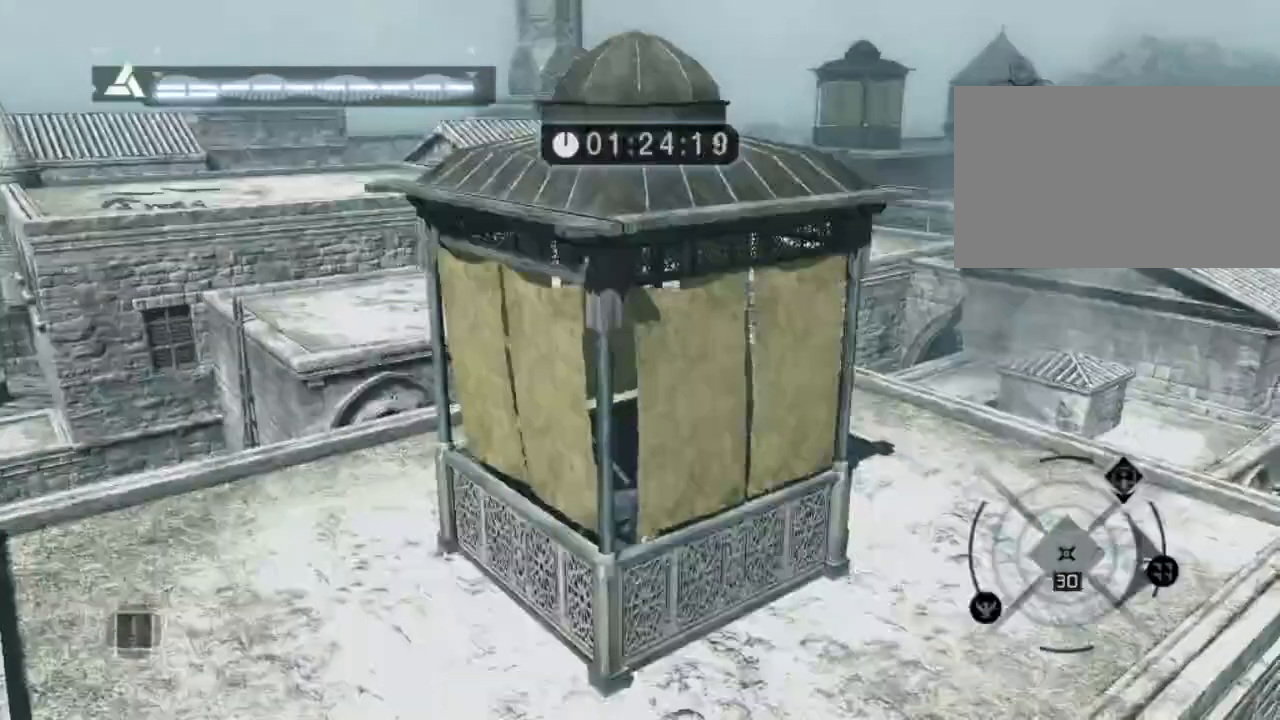
{"keys": [], "mouse": [], "mouse_move": "right", "events": []}
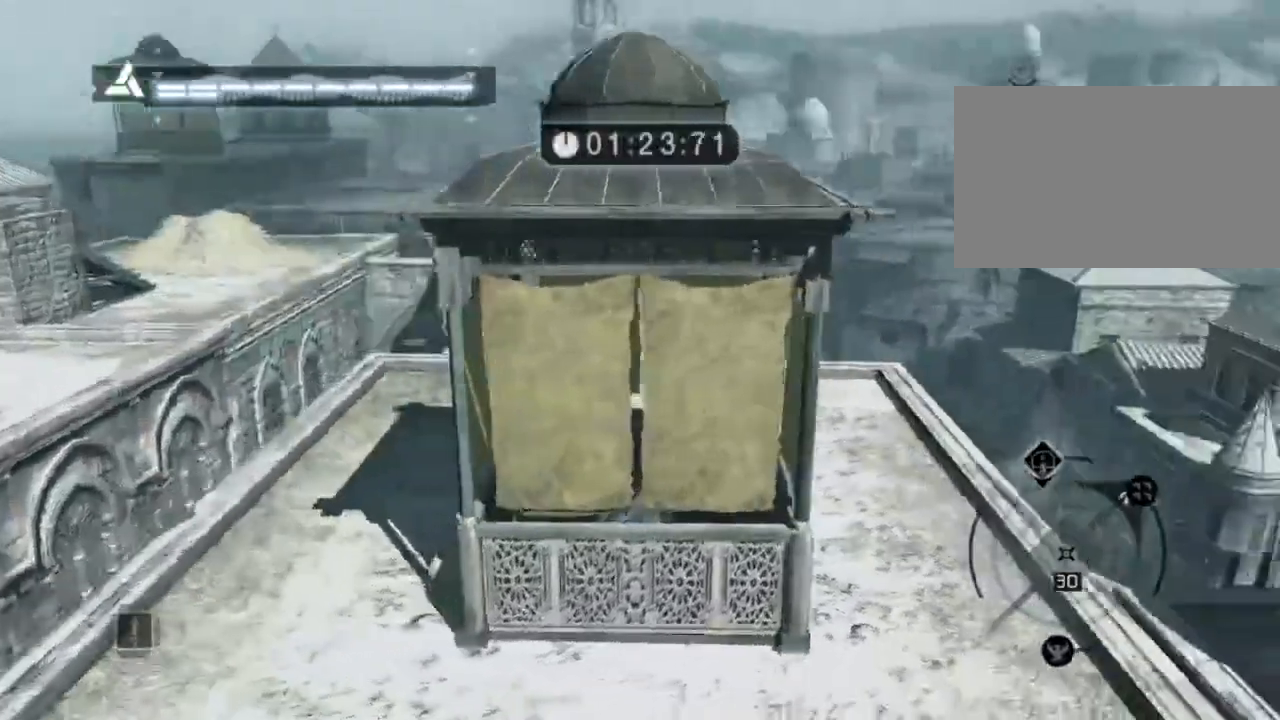
{"keys": [], "mouse": [], "mouse_move": "right", "events": []}
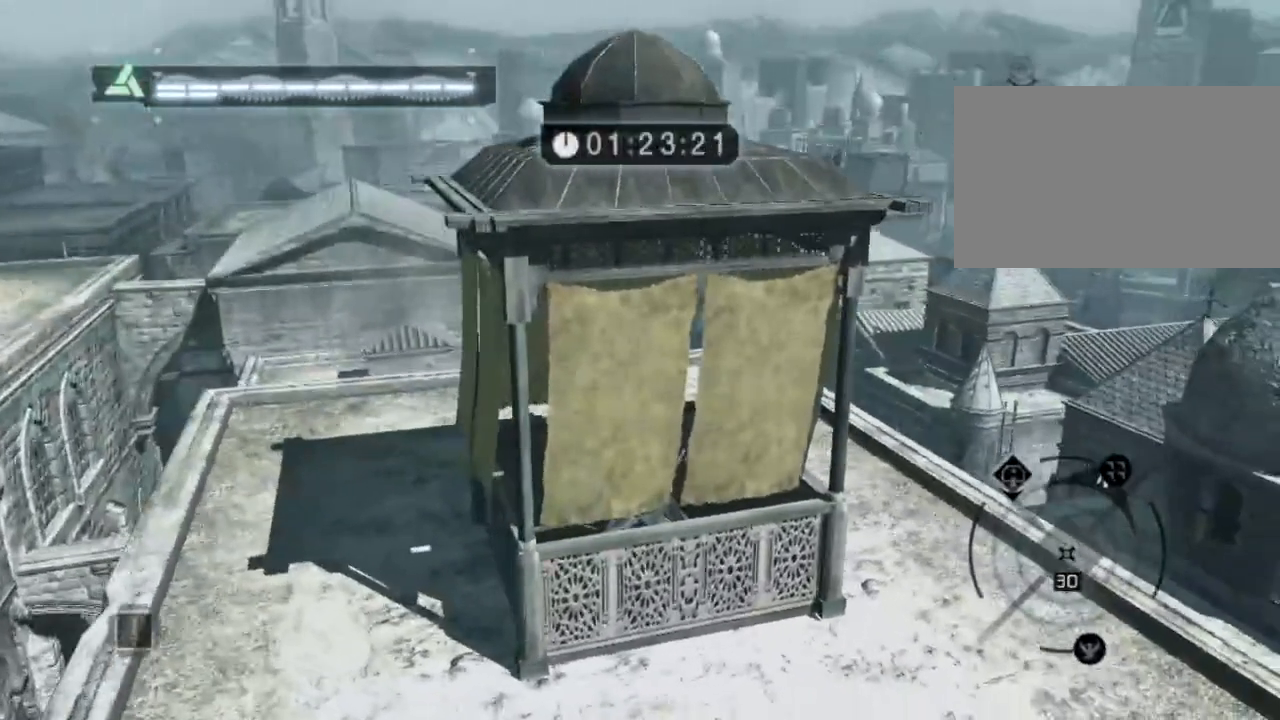
{"keys": [], "mouse": [], "mouse_move": "left", "events": []}
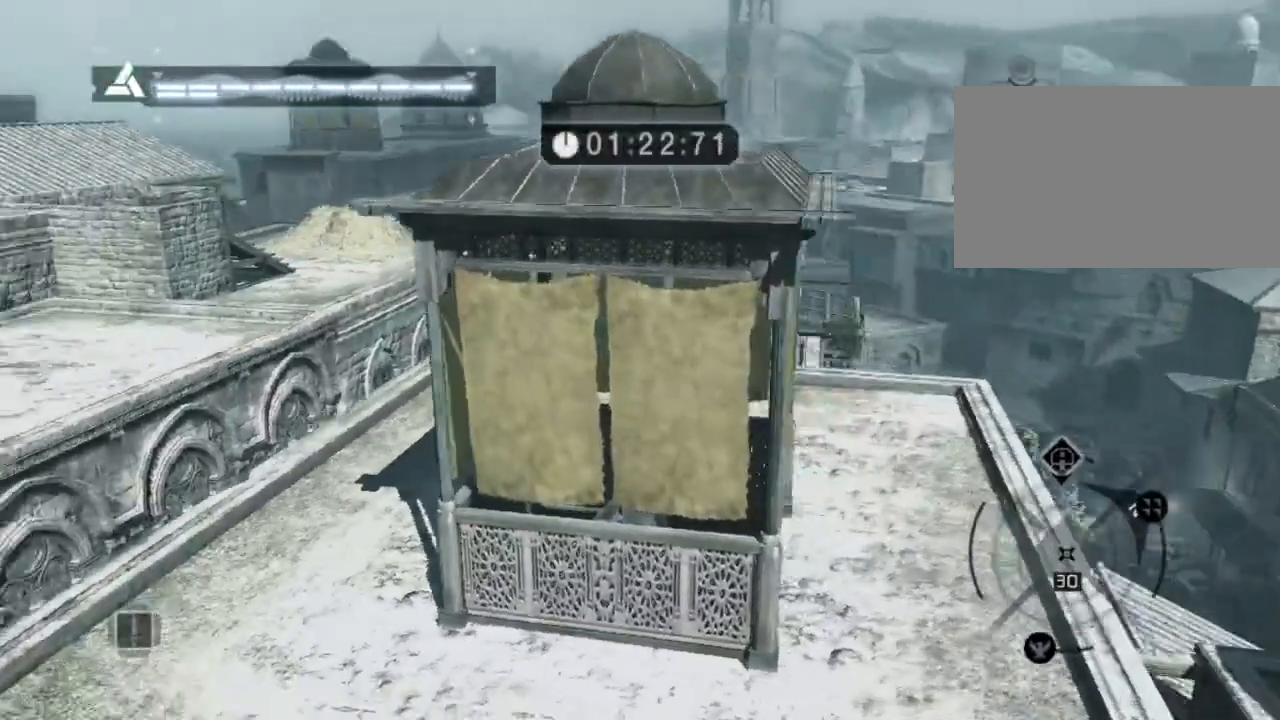
{"keys": [], "mouse": [], "mouse_move": "still", "events": []}
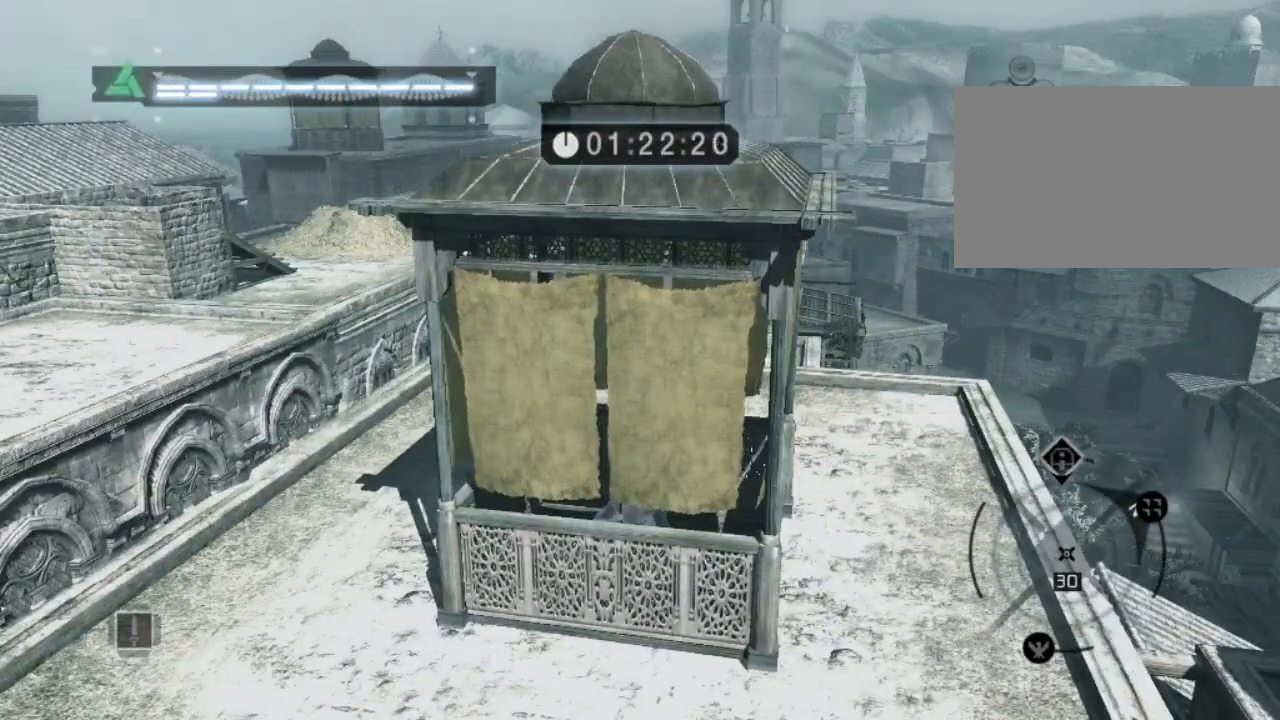
{"keys": [], "mouse": [], "mouse_move": "still", "events": []}
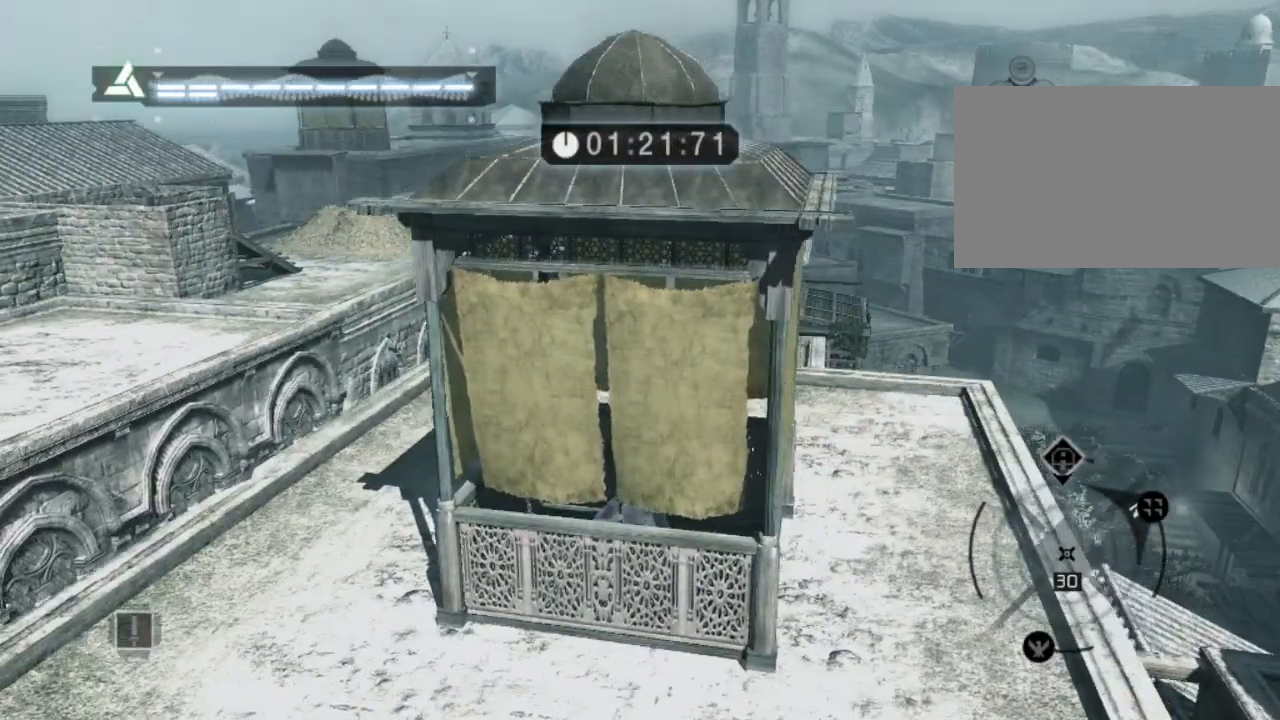
{"keys": [], "mouse": [], "mouse_move": "still", "events": []}
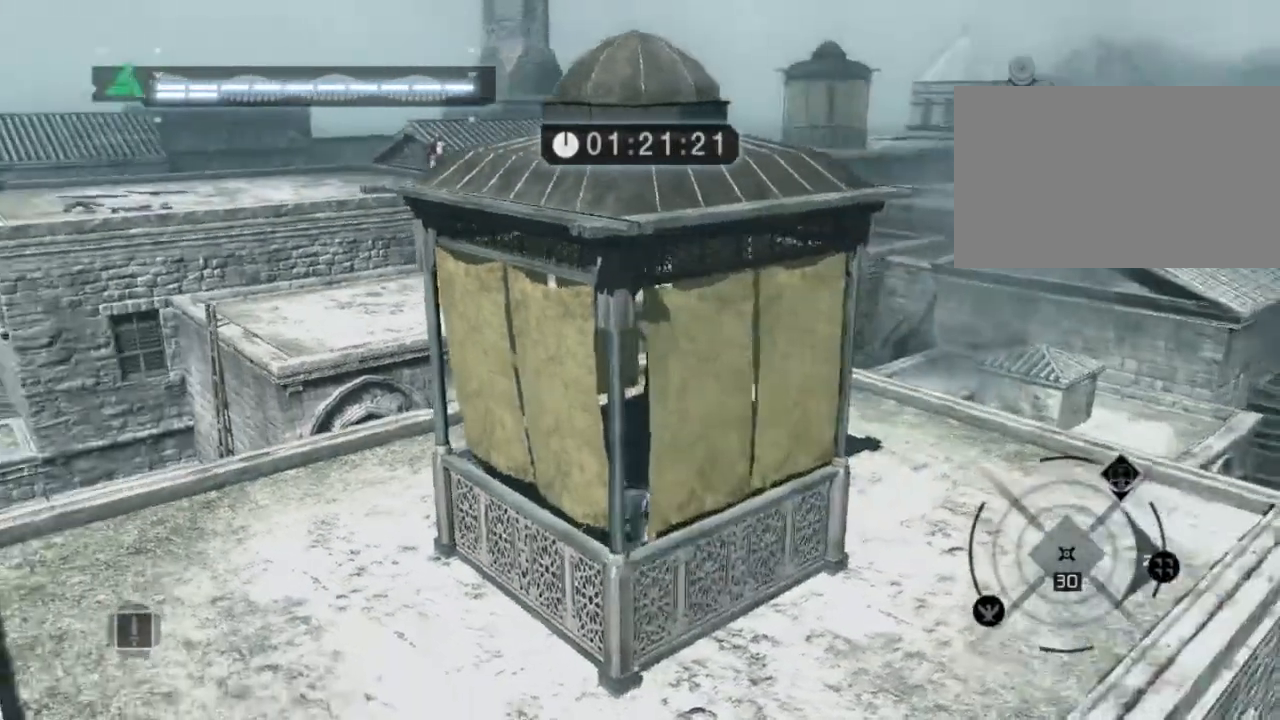
{"keys": [], "mouse": [], "mouse_move": "right", "events": []}
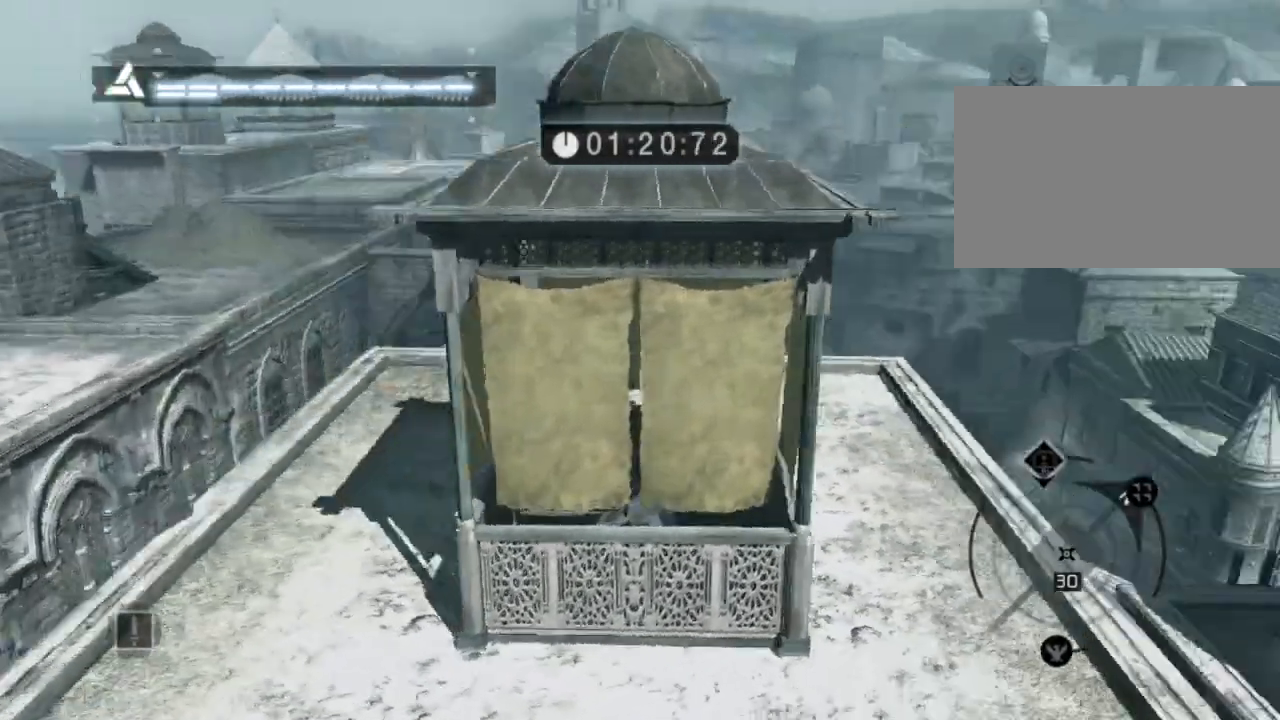
{"keys": [], "mouse": [], "mouse_move": "left", "events": []}
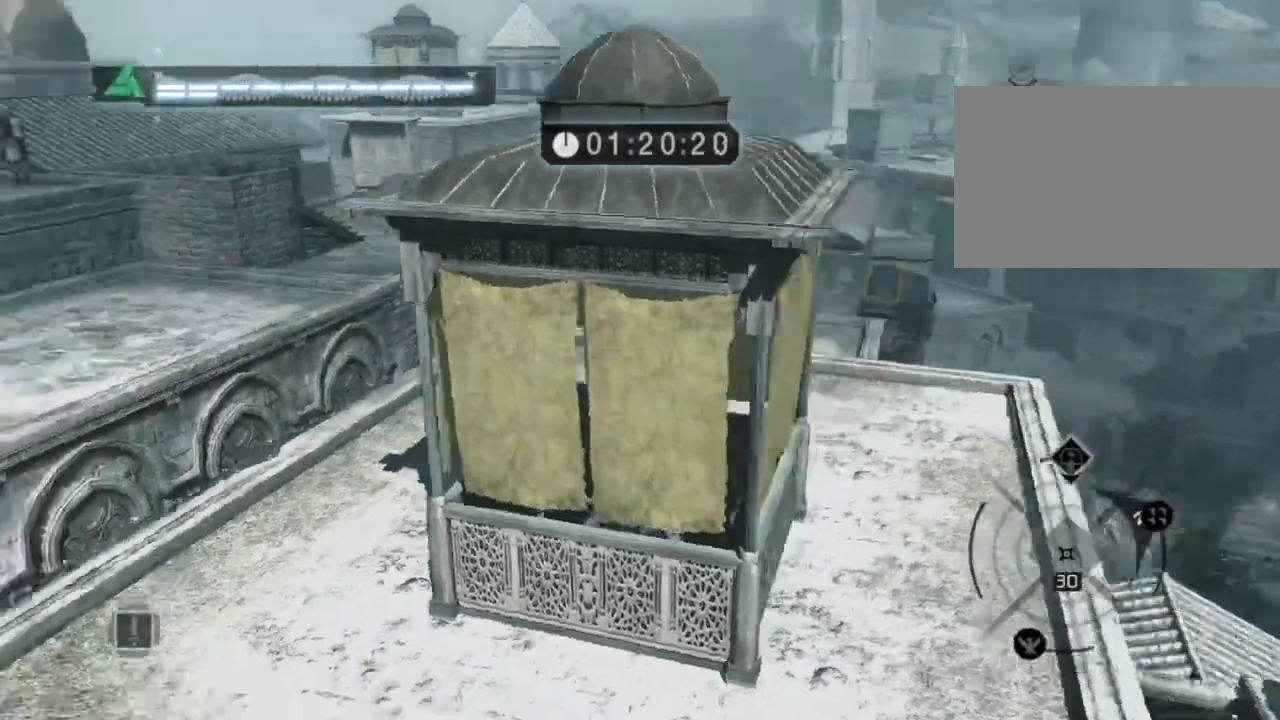
{"keys": [], "mouse": [], "mouse_move": "still", "events": []}
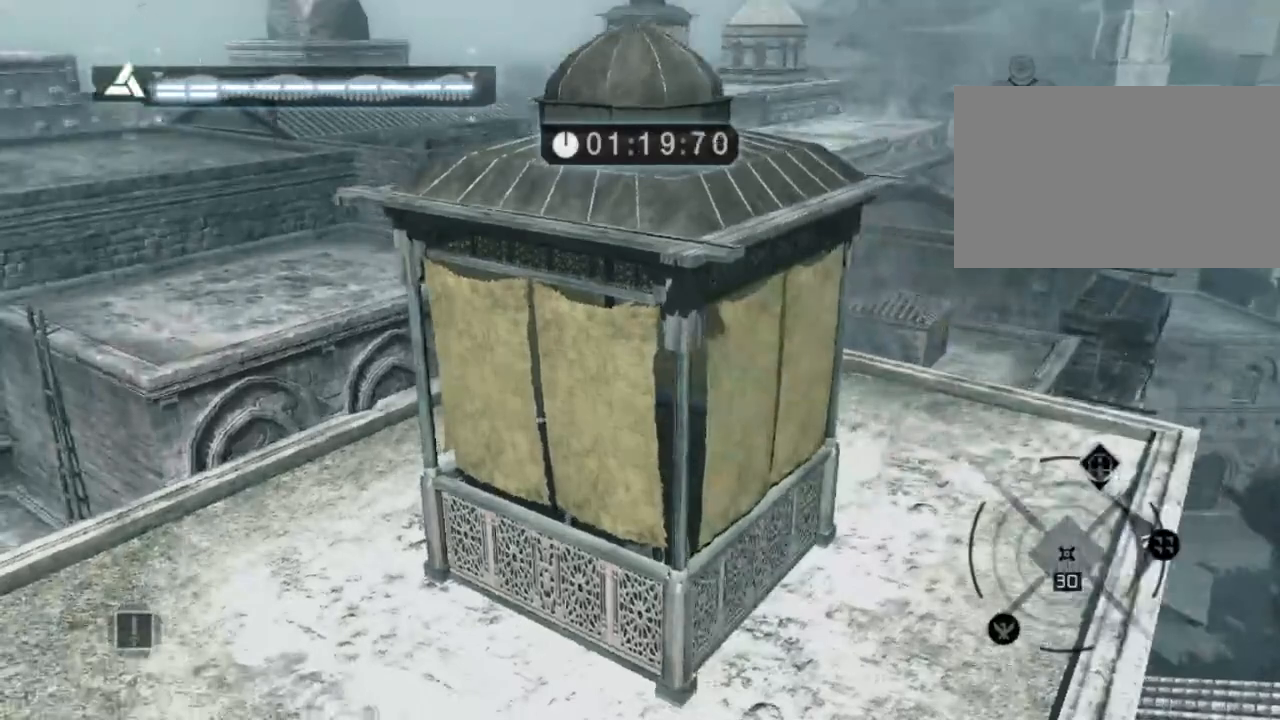
{"keys": [], "mouse": [], "mouse_move": "left", "events": []}
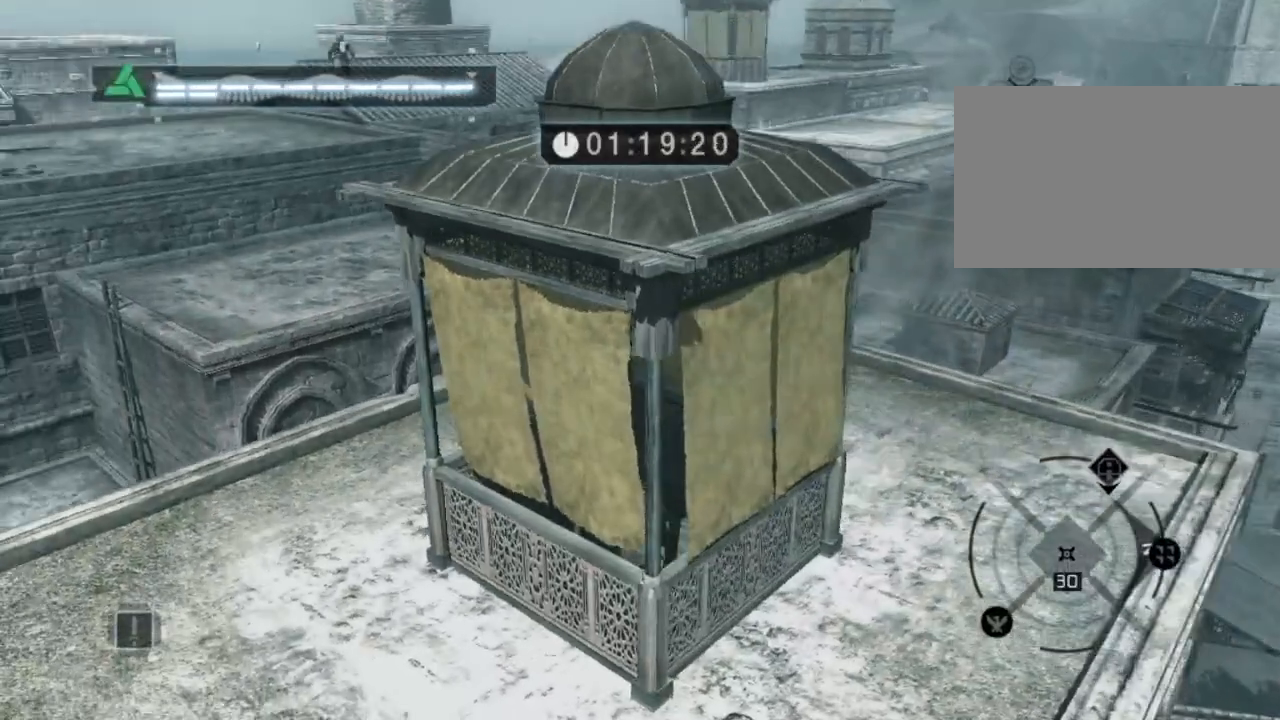
{"keys": [], "mouse": [], "mouse_move": "left", "events": []}
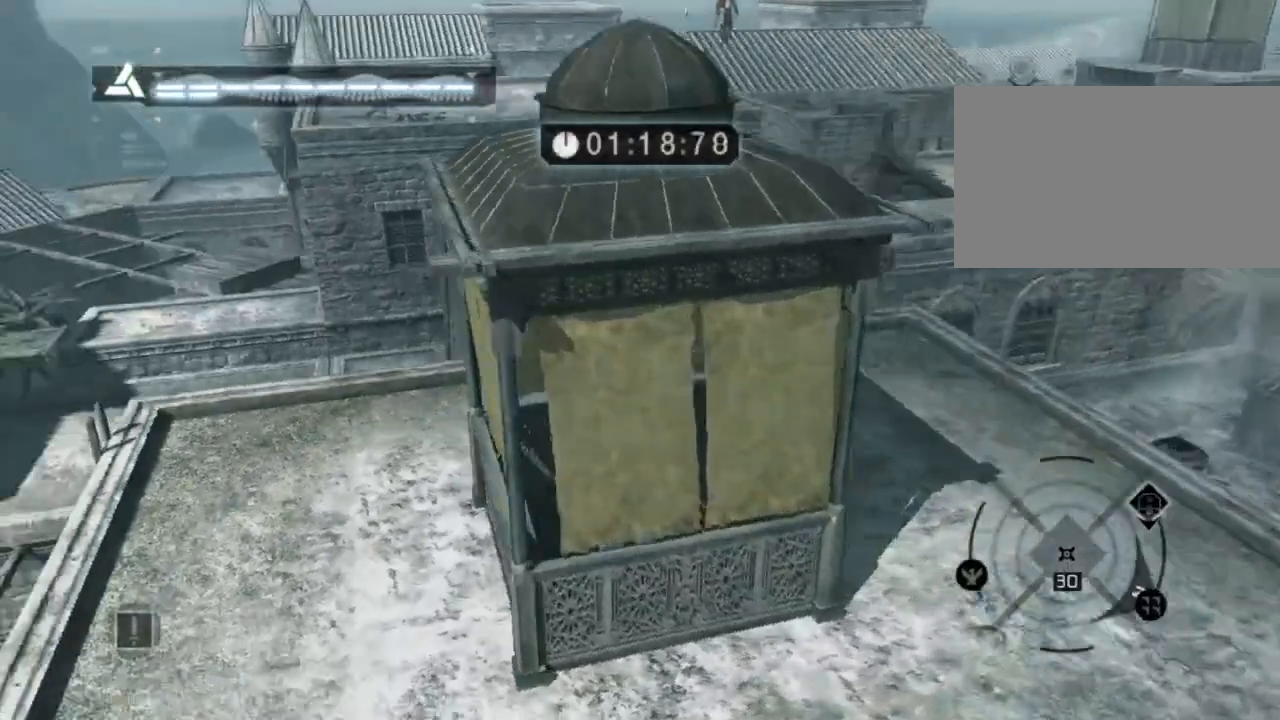
{"keys": [], "mouse": [], "mouse_move": "left", "events": []}
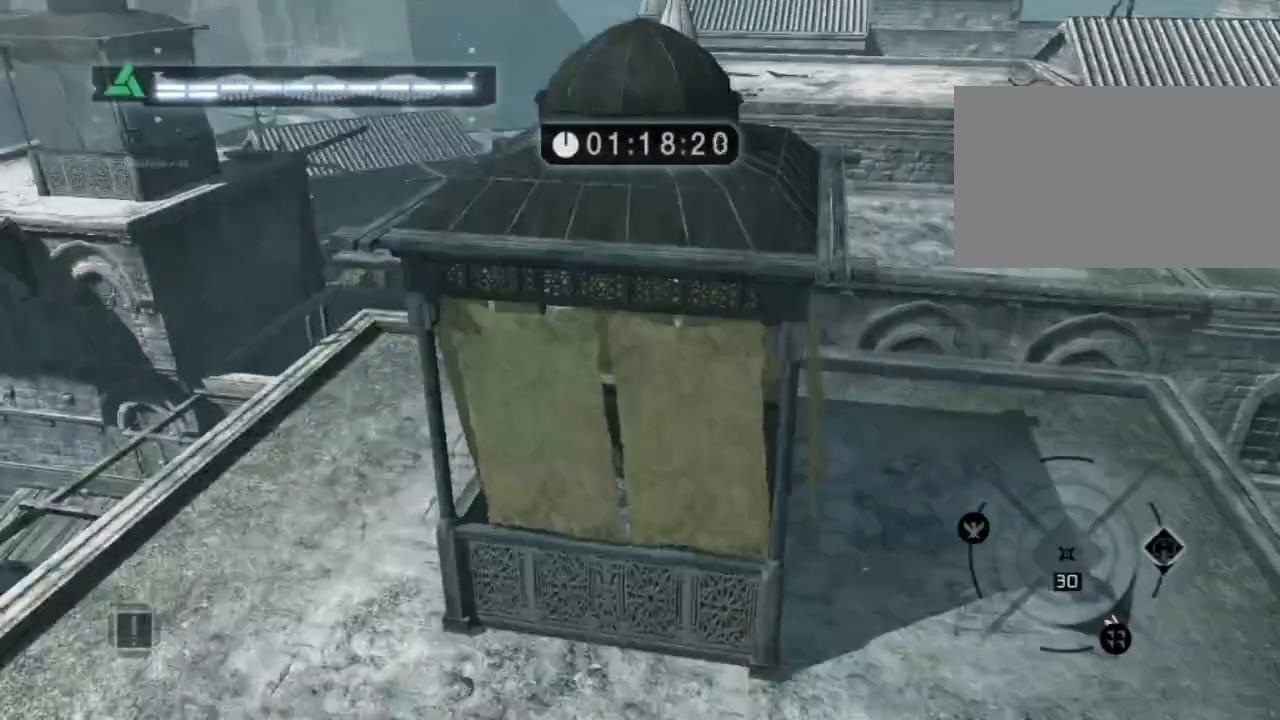
{"keys": [], "mouse": [], "mouse_move": "still", "events": []}
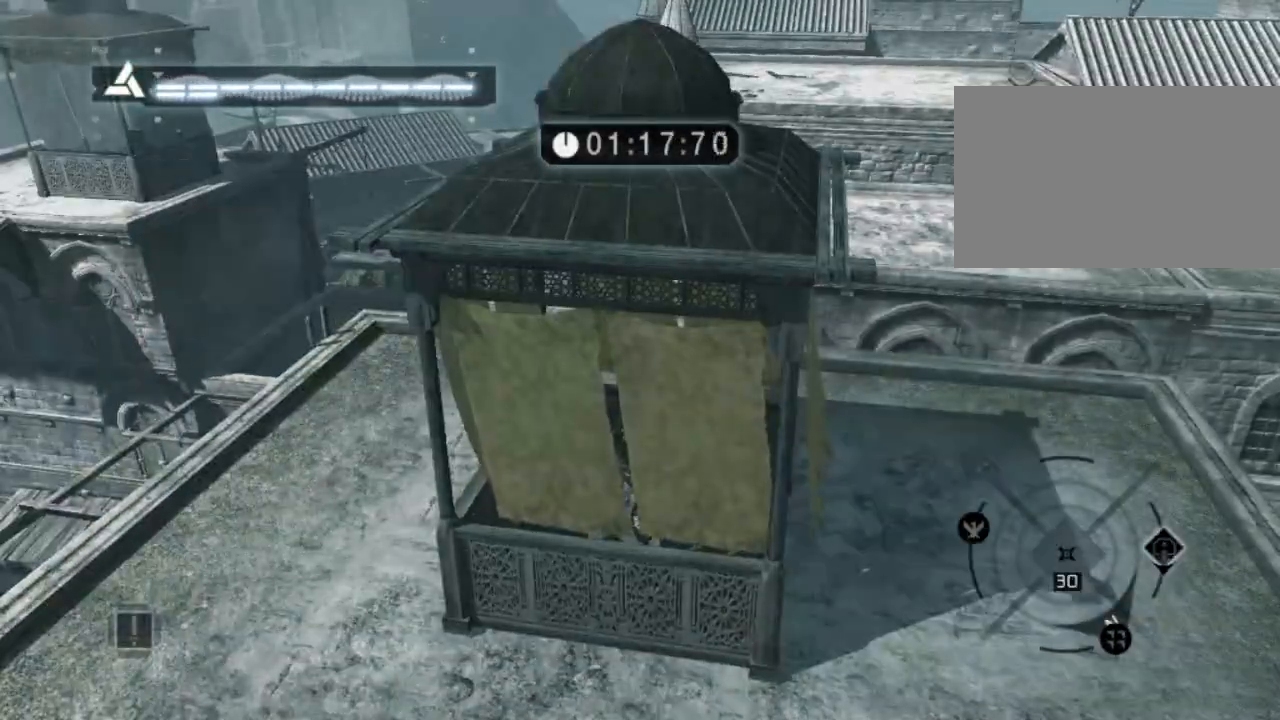
{"keys": [], "mouse": [], "mouse_move": "right", "events": []}
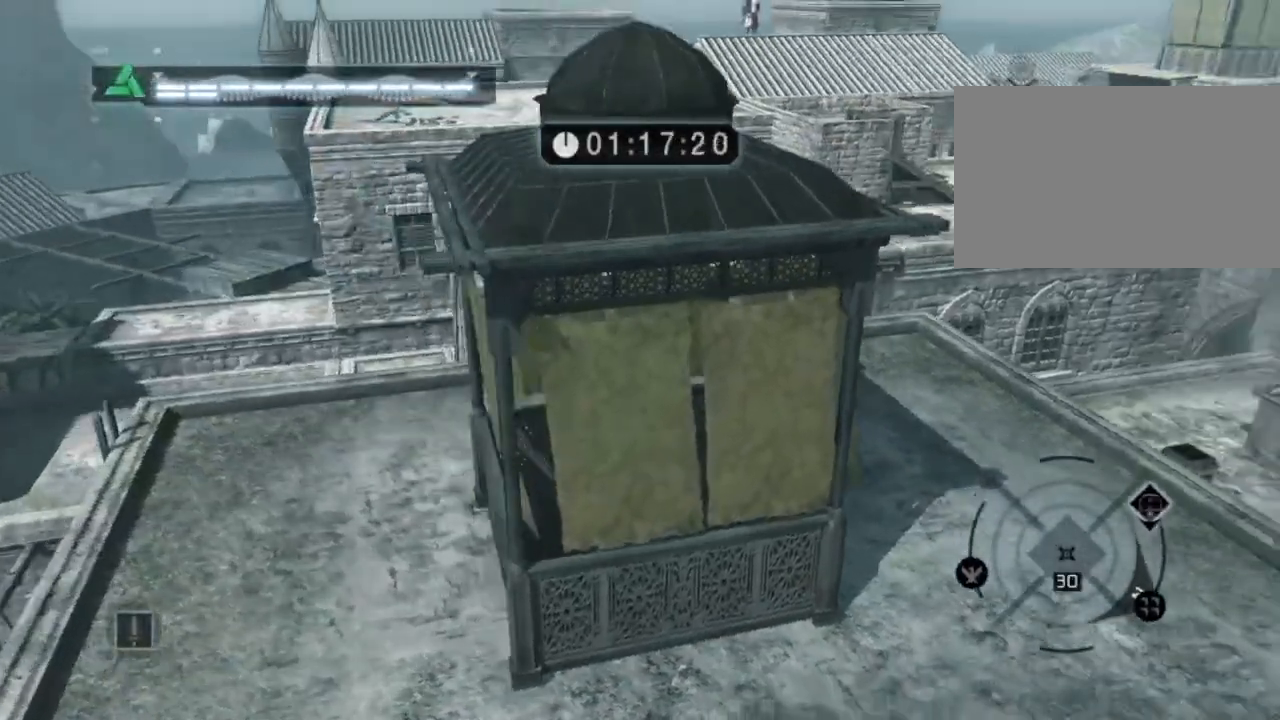
{"keys": [], "mouse": [], "mouse_move": "right", "events": []}
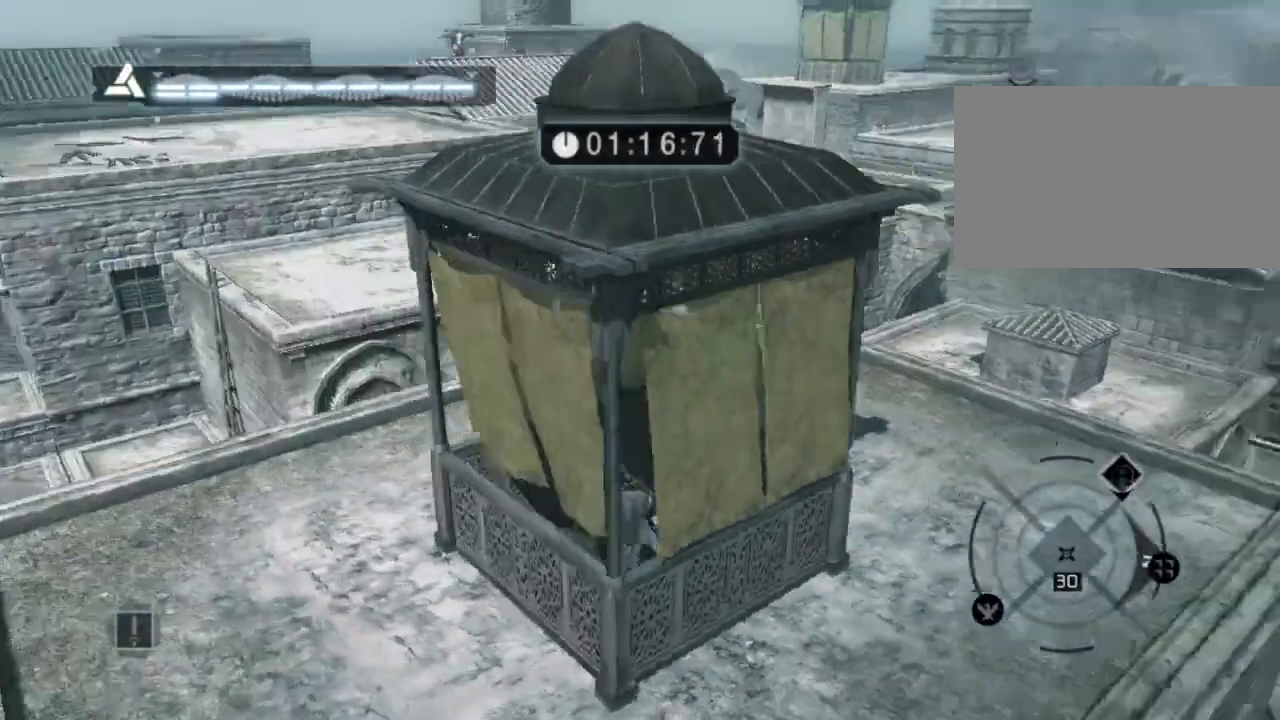
{"keys": [], "mouse": [], "mouse_move": "still", "events": []}
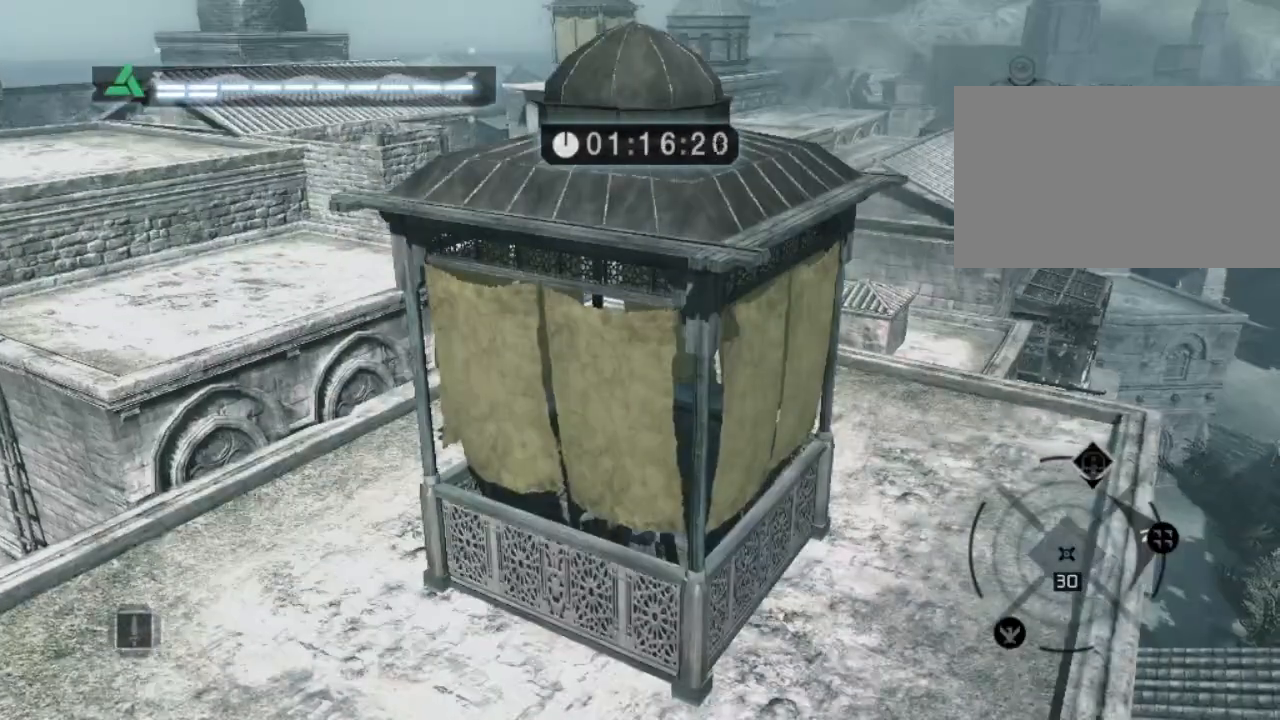
{"keys": ["w"], "mouse": [], "mouse_move": "still", "events": [[450, "w", "down"]]}
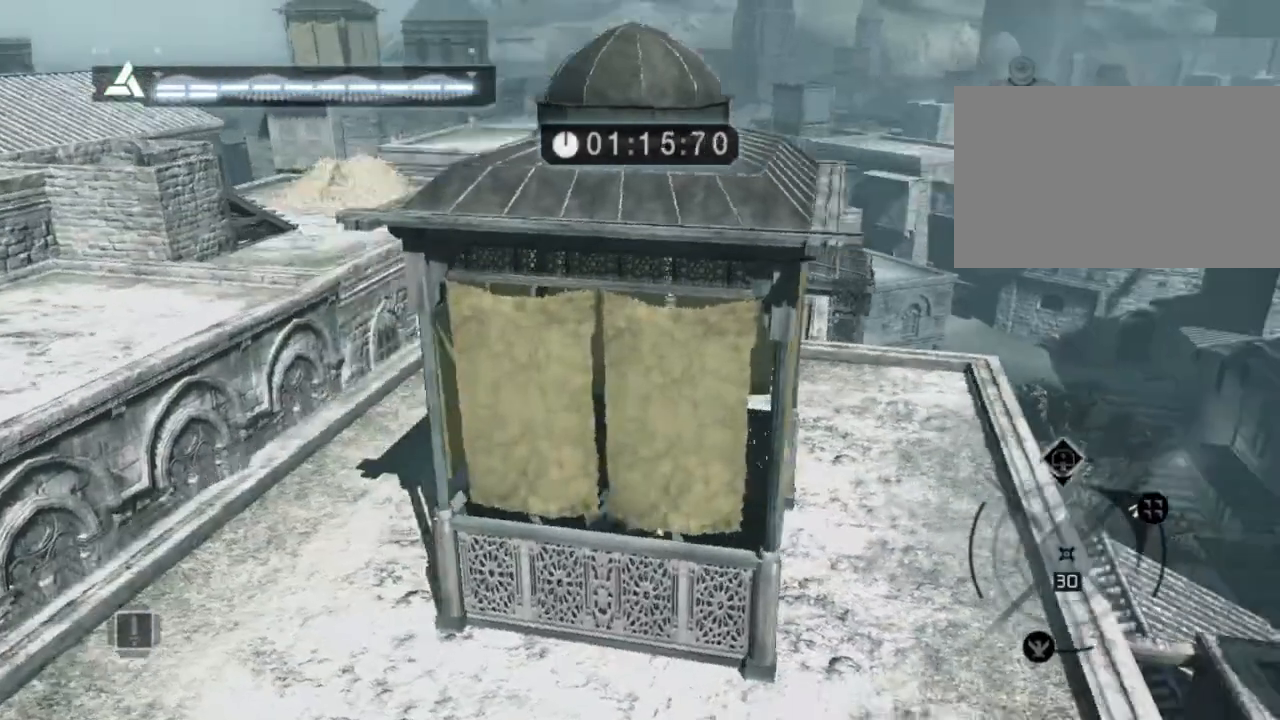
{"keys": [], "mouse": [], "mouse_move": "still", "events": [[50, "w", "up"]]}
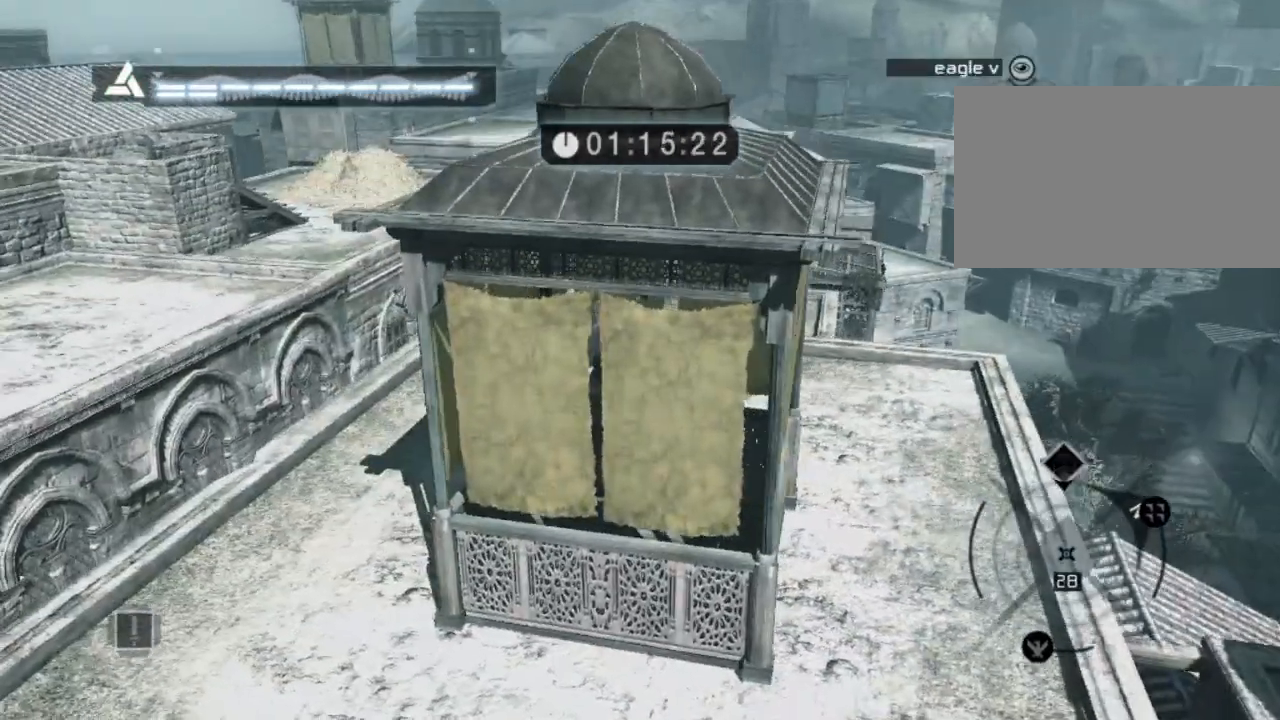
{"keys": ["w"], "mouse": [], "mouse_move": "still", "events": [[250, "w", "down"]]}
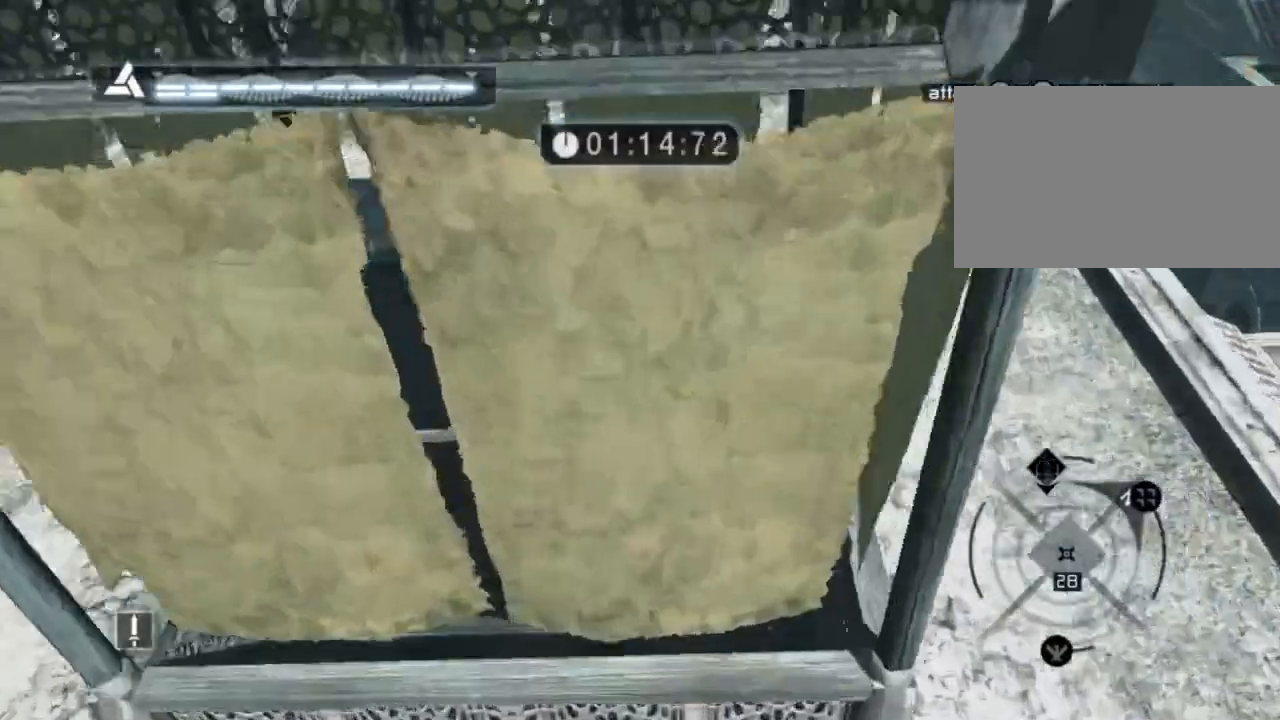
{"keys": ["w"], "mouse": [], "mouse_move": "left", "events": [[134, "w", "up"], [367, "w", "down"]]}
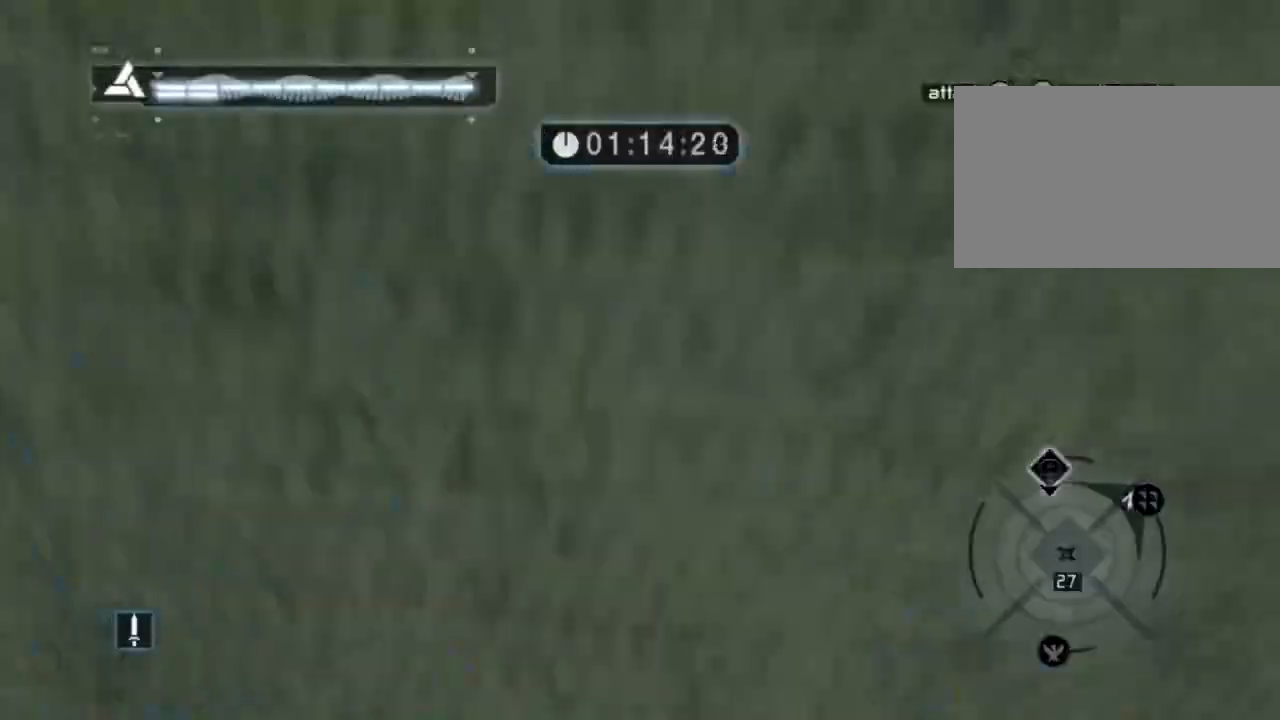
{"keys": ["w"], "mouse": [], "mouse_move": "down-left", "events": []}
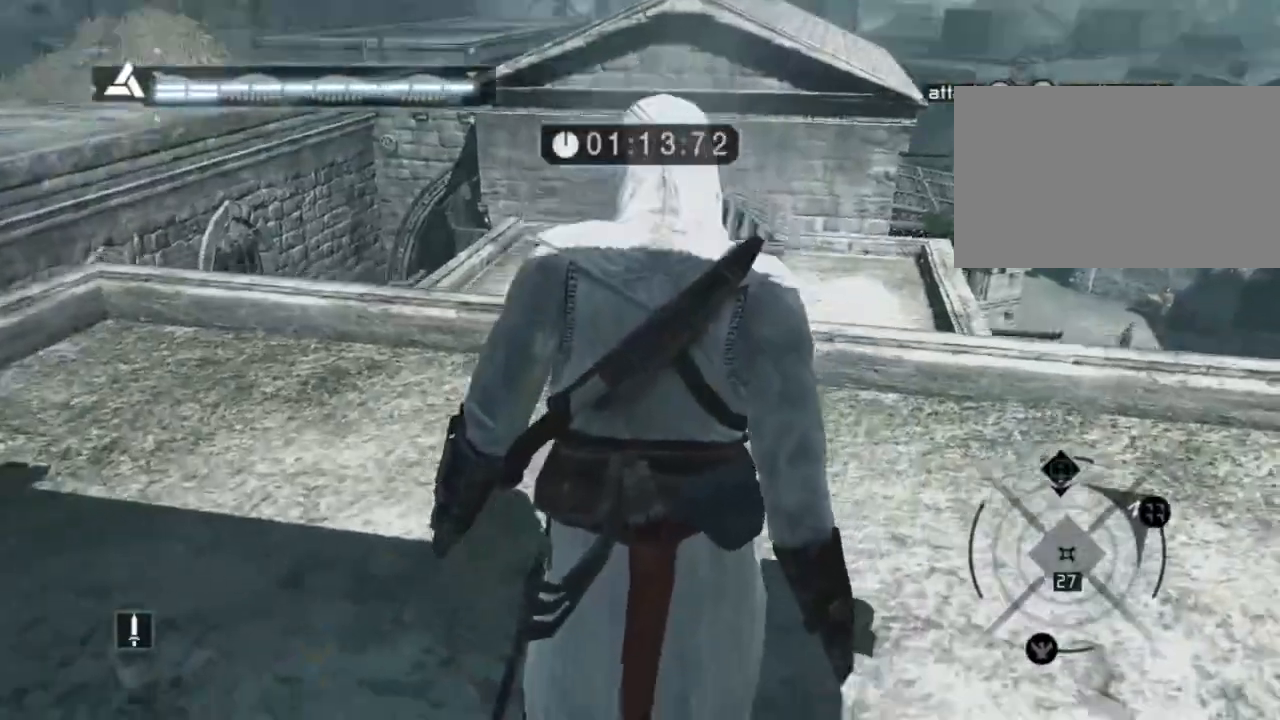
{"keys": ["shift", "space", "w"], "mouse": [], "mouse_move": "right", "events": [[200, "shift", "down"], [350, "space", "down"]]}
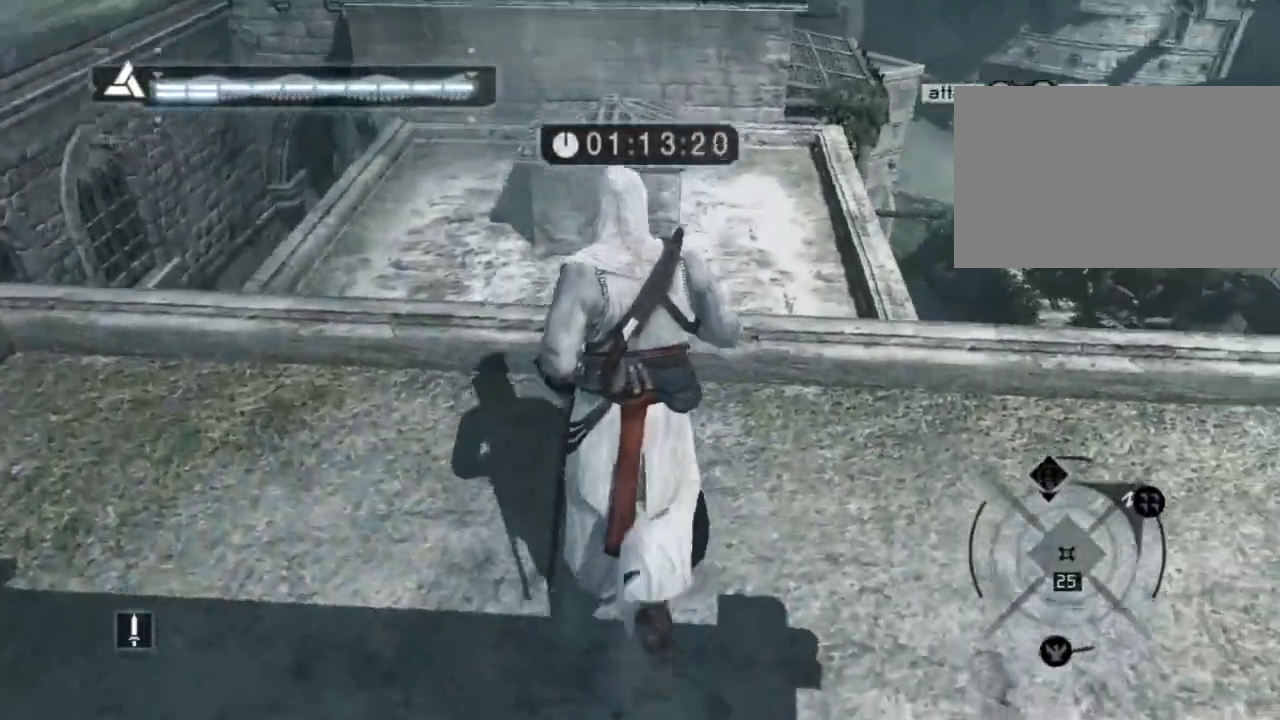
{"keys": ["shift", "space", "w"], "mouse": [], "mouse_move": "still", "events": []}
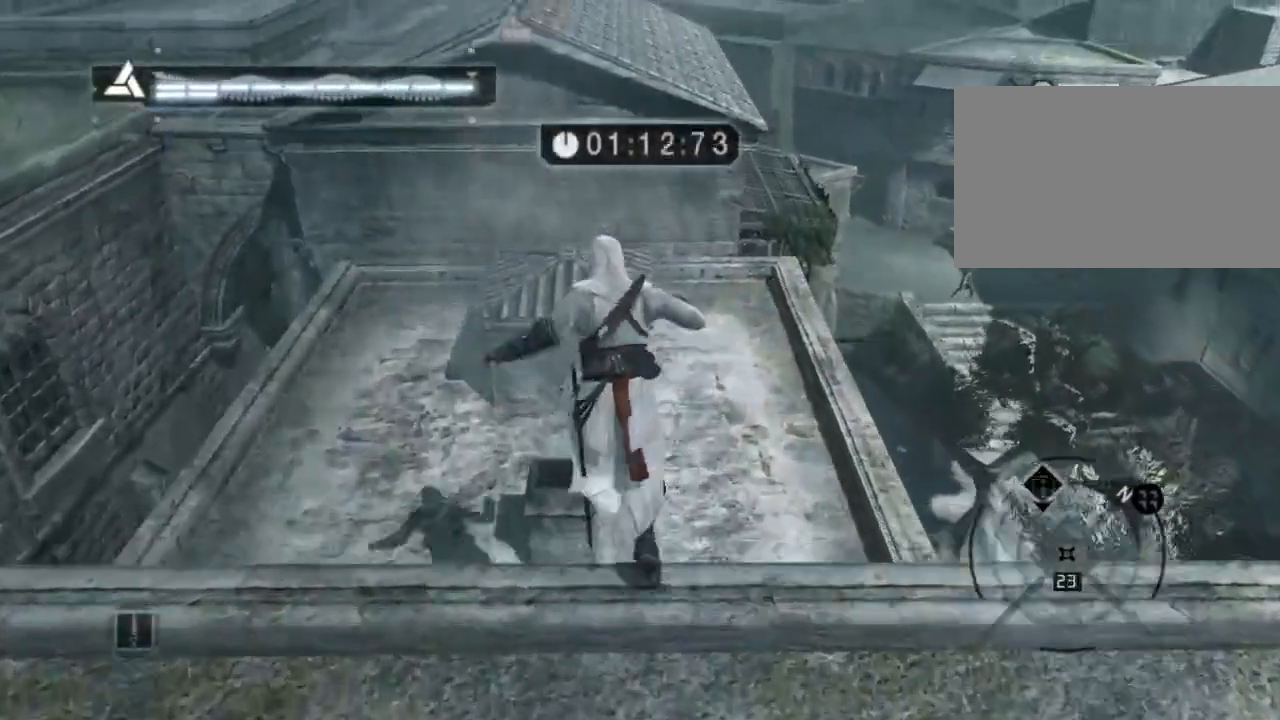
{"keys": [], "mouse": [], "mouse_move": "right", "events": [[200, "space", "up"], [250, "shift", "up"], [250, "w", "up"]]}
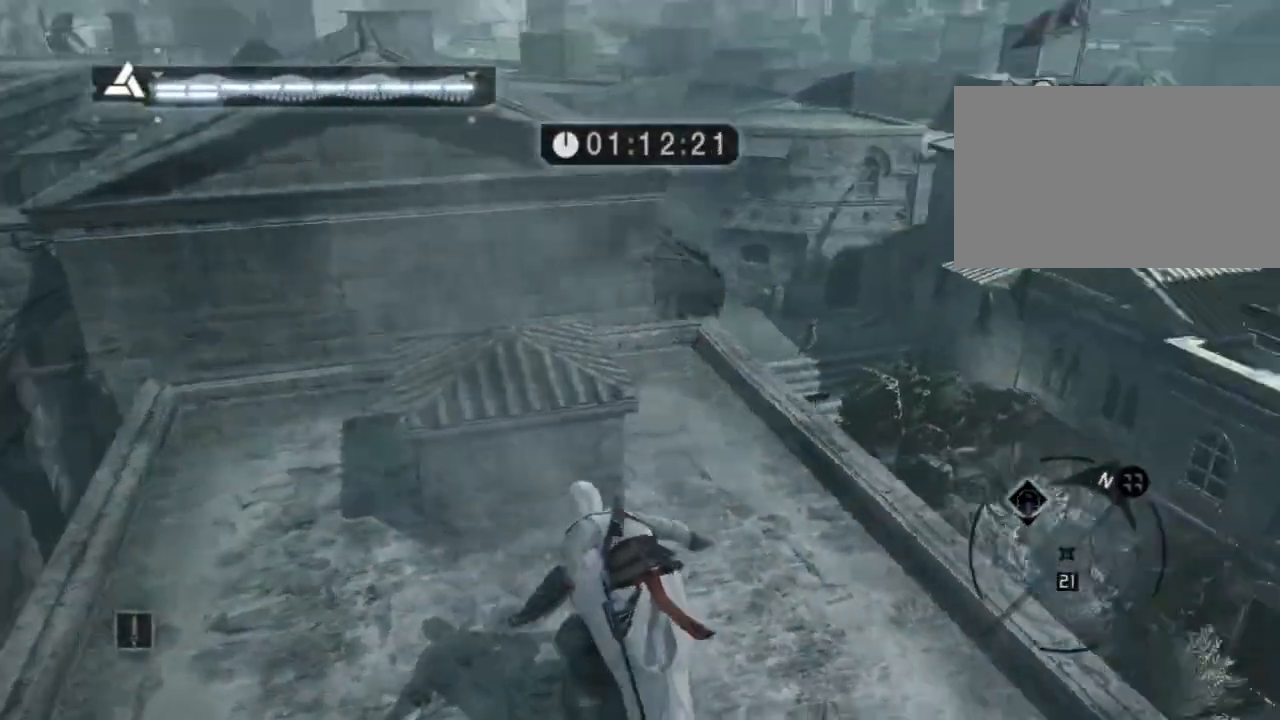
{"keys": ["shift", "space", "w"], "mouse": [], "mouse_move": "still", "events": [[17, "w", "down"], [67, "shift", "down"], [250, "space", "down"]]}
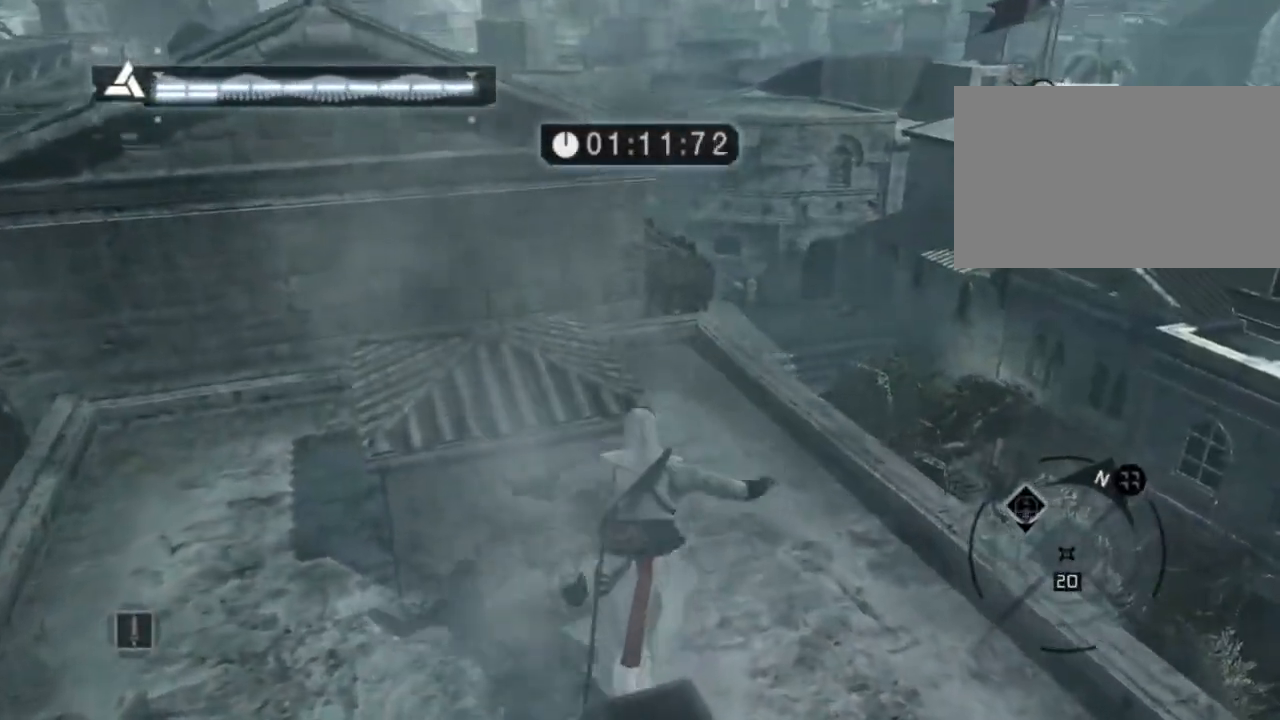
{"keys": ["shift", "w"], "mouse": [], "mouse_move": "left", "events": [[500, "space", "up"]]}
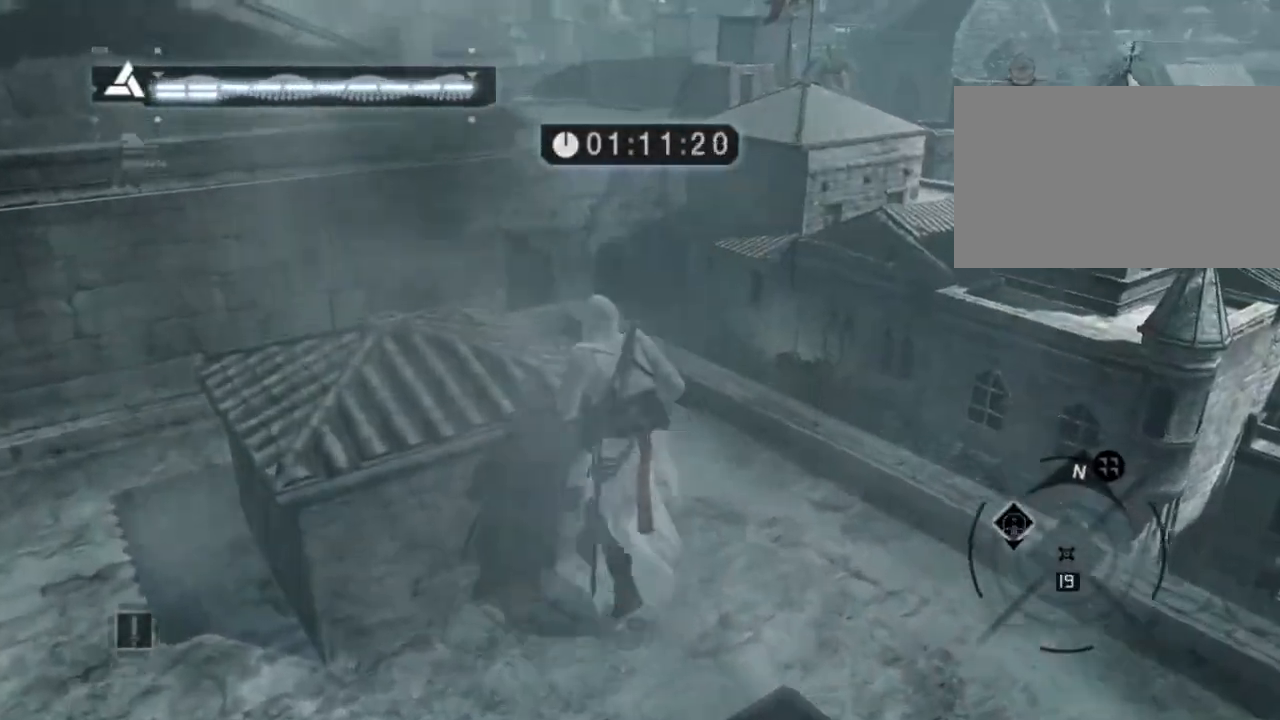
{"keys": ["shift", "w"], "mouse": [], "mouse_move": "right", "events": [[134, "shift", "up"], [184, "shift", "down"]]}
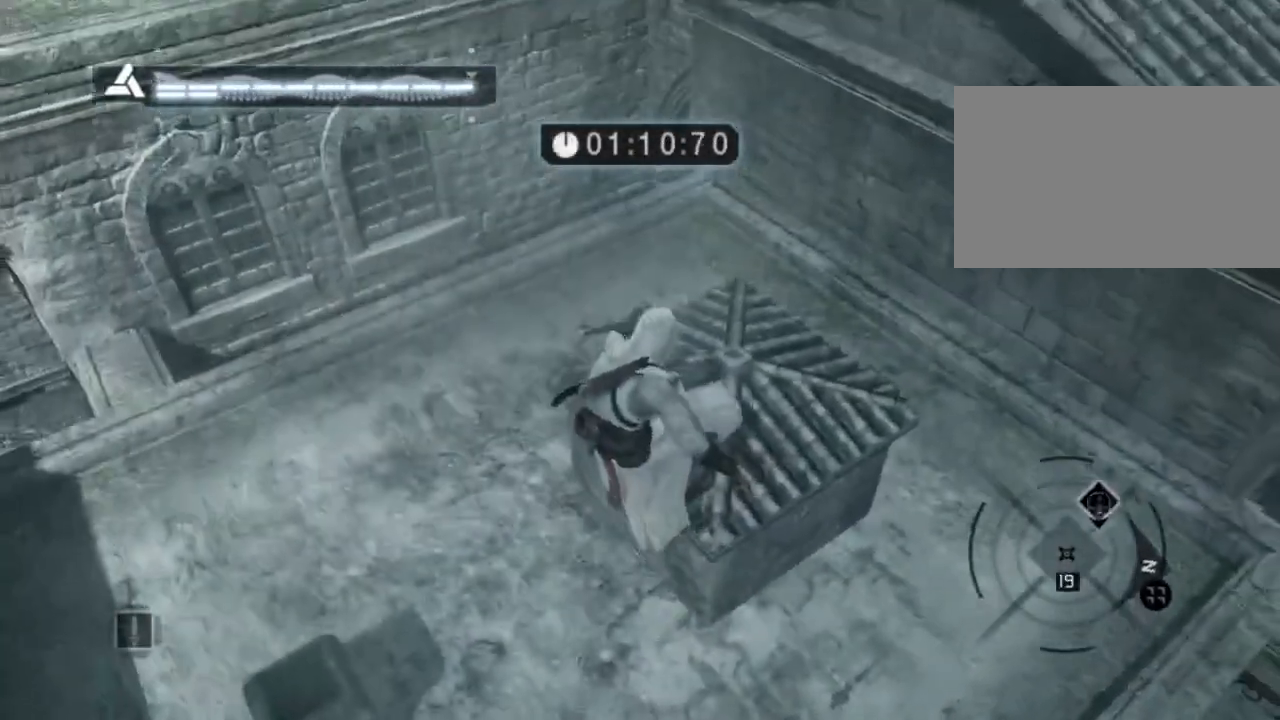
{"keys": ["shift", "w"], "mouse": [], "mouse_move": "still", "events": []}
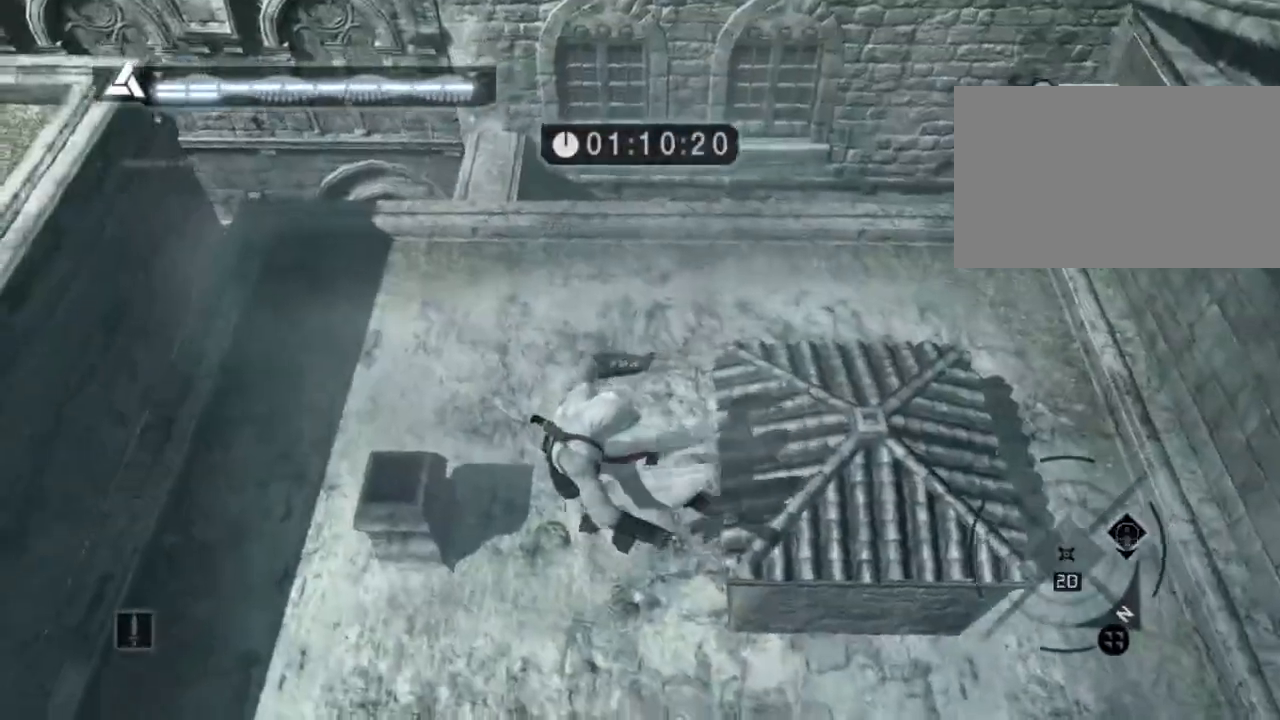
{"keys": ["shift", "w"], "mouse": [], "mouse_move": "up-right", "events": []}